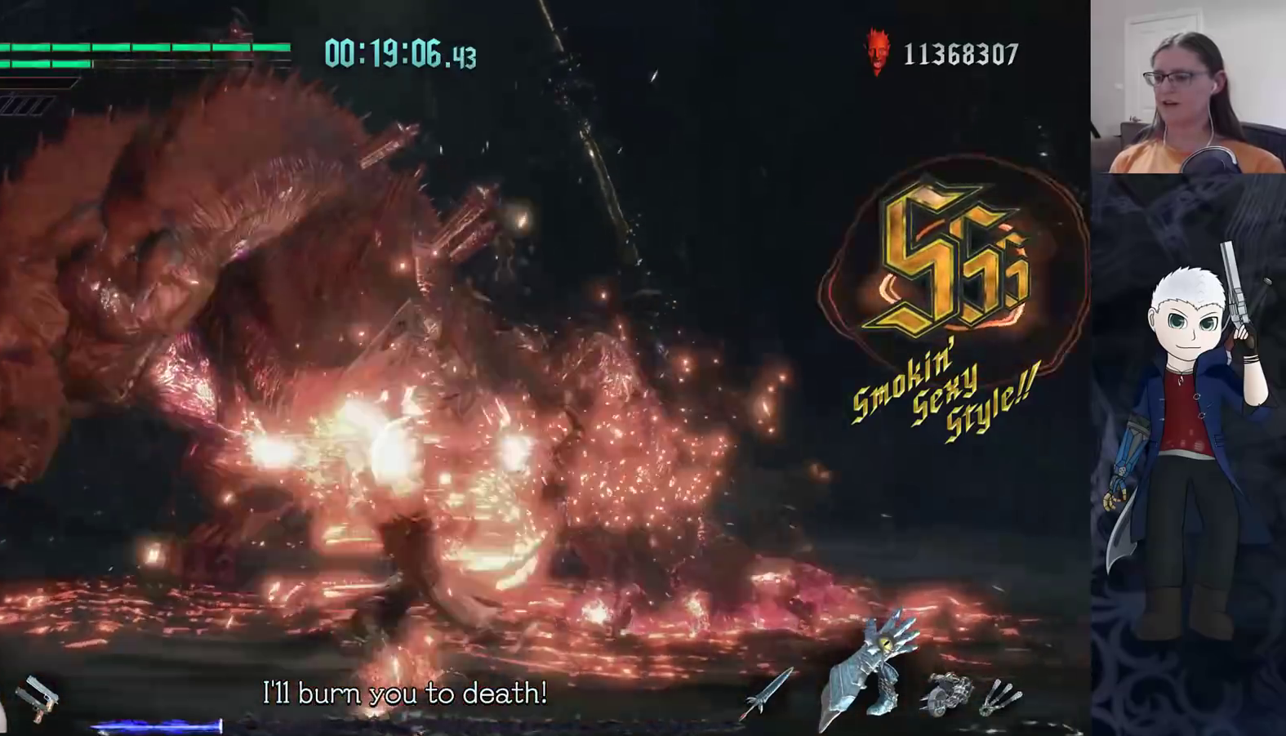
Gameplay with a controller (PlayStation layout); each line is a JSON object with the inputs held at the frame after it. "events" lists button and stick changes between this image and that frame as [ms after this image, input, new state], when the widget could be followed in between. Not read: R1 R2 R3.
{"buttons": ["TRIANGLE"], "left_stick": "center", "right_stick": "center", "events": [[67, "TRIANGLE", "up"], [117, "TRIANGLE", "down"], [183, "TRIANGLE", "up"], [250, "TRIANGLE", "down"], [317, "TRIANGLE", "up"], [367, "TRIANGLE", "down"], [433, "TRIANGLE", "up"], [500, "TRIANGLE", "down"]]}
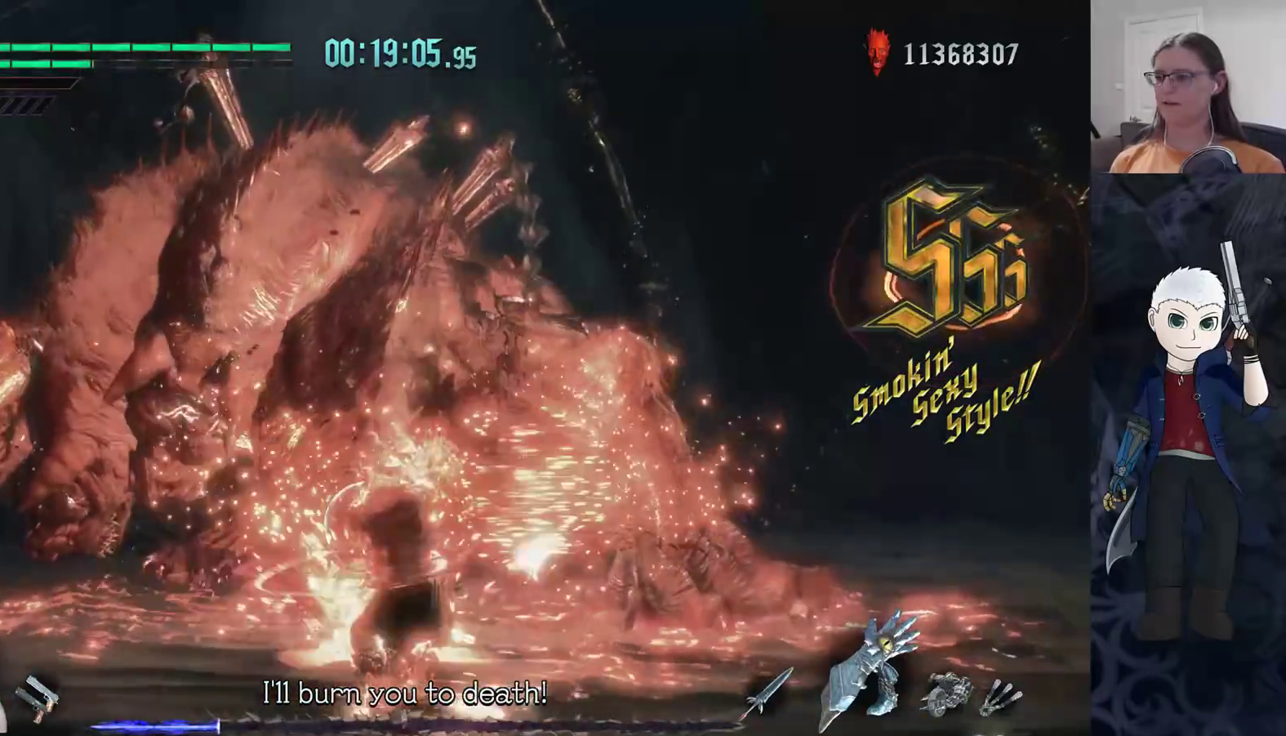
{"buttons": [], "left_stick": "center", "right_stick": "center", "events": [[50, "TRIANGLE", "up"], [100, "TRIANGLE", "down"], [183, "TRIANGLE", "up"], [250, "TRIANGLE", "down"], [317, "TRIANGLE", "up"], [383, "TRIANGLE", "down"], [467, "TRIANGLE", "up"]]}
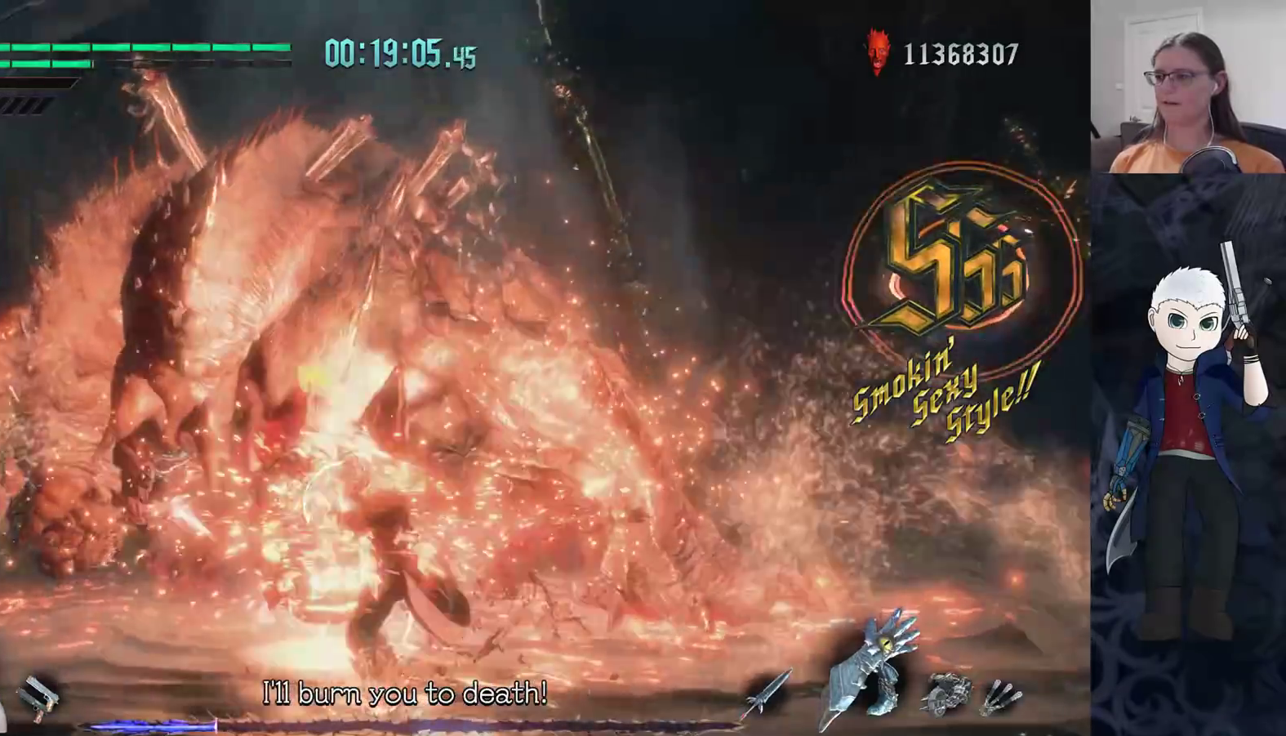
{"buttons": [], "left_stick": "center", "right_stick": "center", "events": [[17, "TRIANGLE", "down"], [100, "TRIANGLE", "up"], [133, "TRIANGLE", "down"], [200, "DPAD_DOWN", "down"], [217, "TRIANGLE", "up"], [267, "TRIANGLE", "down"], [300, "DPAD_DOWN", "up"], [367, "TRIANGLE", "up"], [417, "TRIANGLE", "down"], [483, "TRIANGLE", "up"]]}
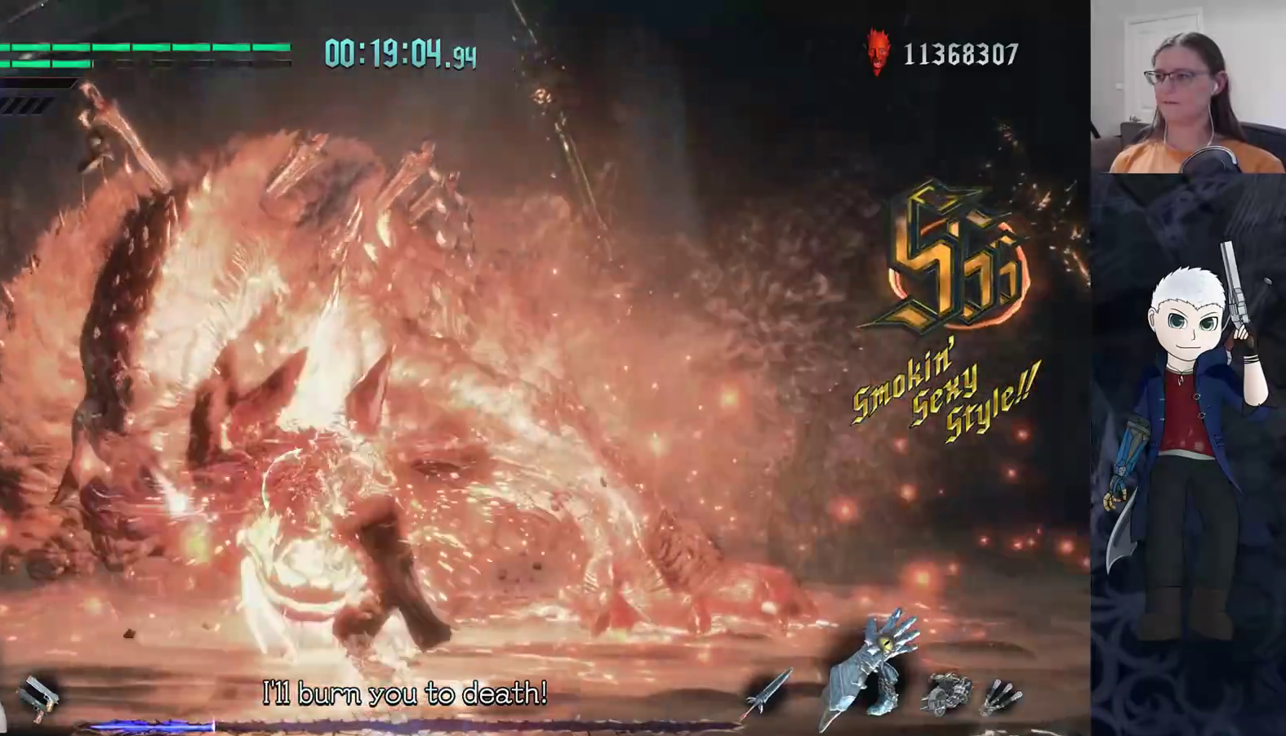
{"buttons": [], "left_stick": "center", "right_stick": "center", "events": [[33, "TRIANGLE", "down"], [100, "TRIANGLE", "up"], [150, "TRIANGLE", "down"], [233, "TRIANGLE", "up"], [283, "TRIANGLE", "down"], [367, "TRIANGLE", "up"], [417, "TRIANGLE", "down"], [483, "TRIANGLE", "up"]]}
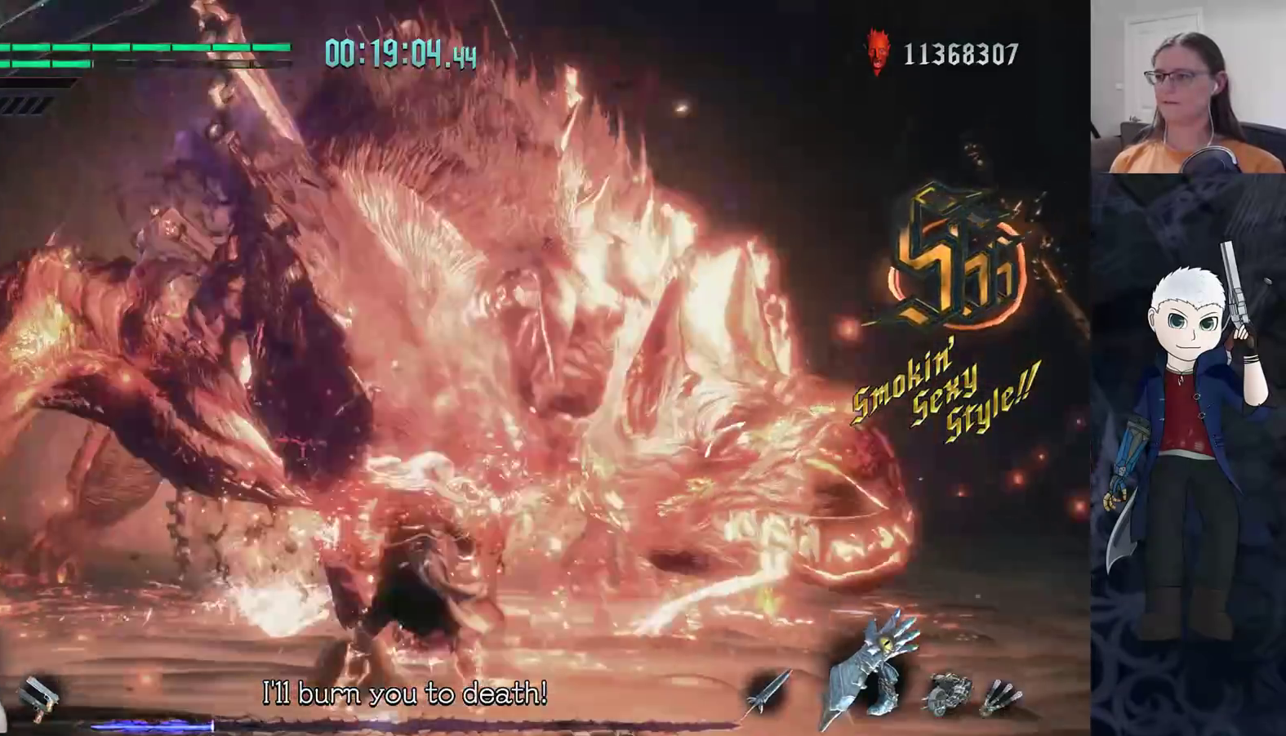
{"buttons": ["CIRCLE", "L1"], "left_stick": "up", "right_stick": "center", "events": [[283, "left_stick", "up"], [400, "CIRCLE", "down"], [417, "L1", "down"]]}
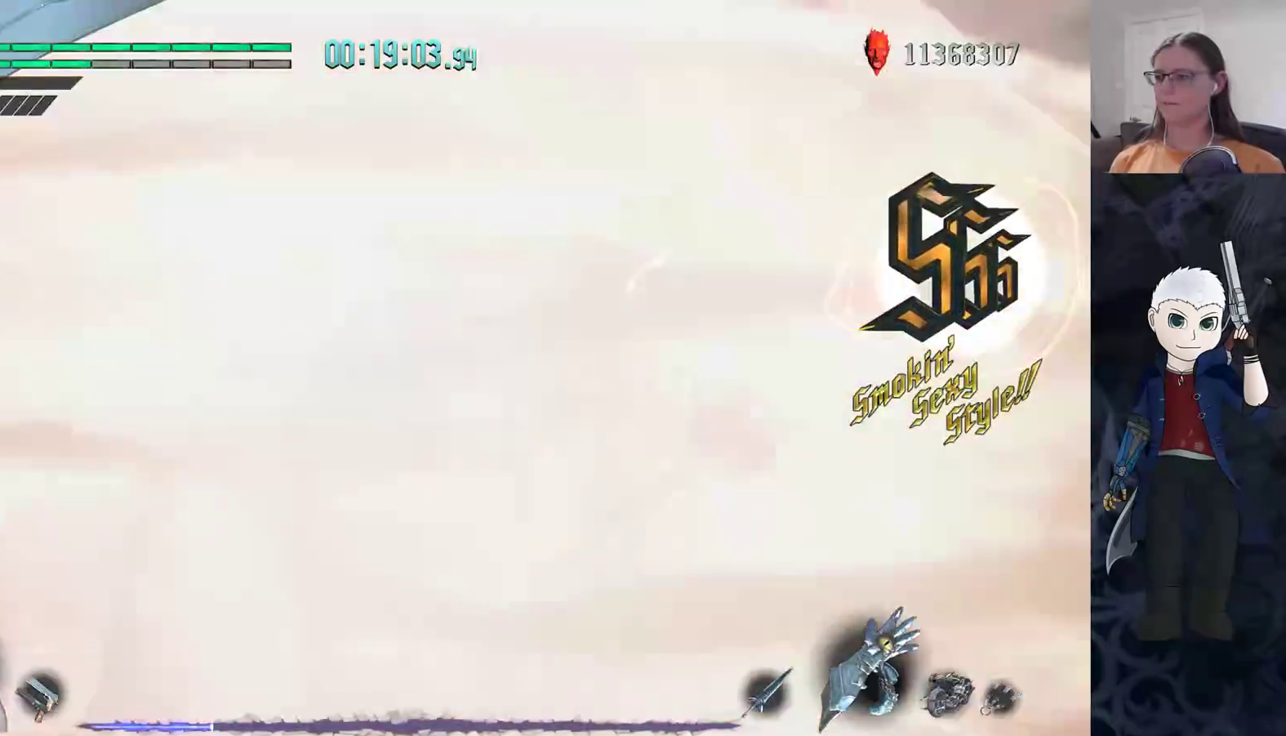
{"buttons": ["CIRCLE", "L1"], "left_stick": "up", "right_stick": "center", "events": []}
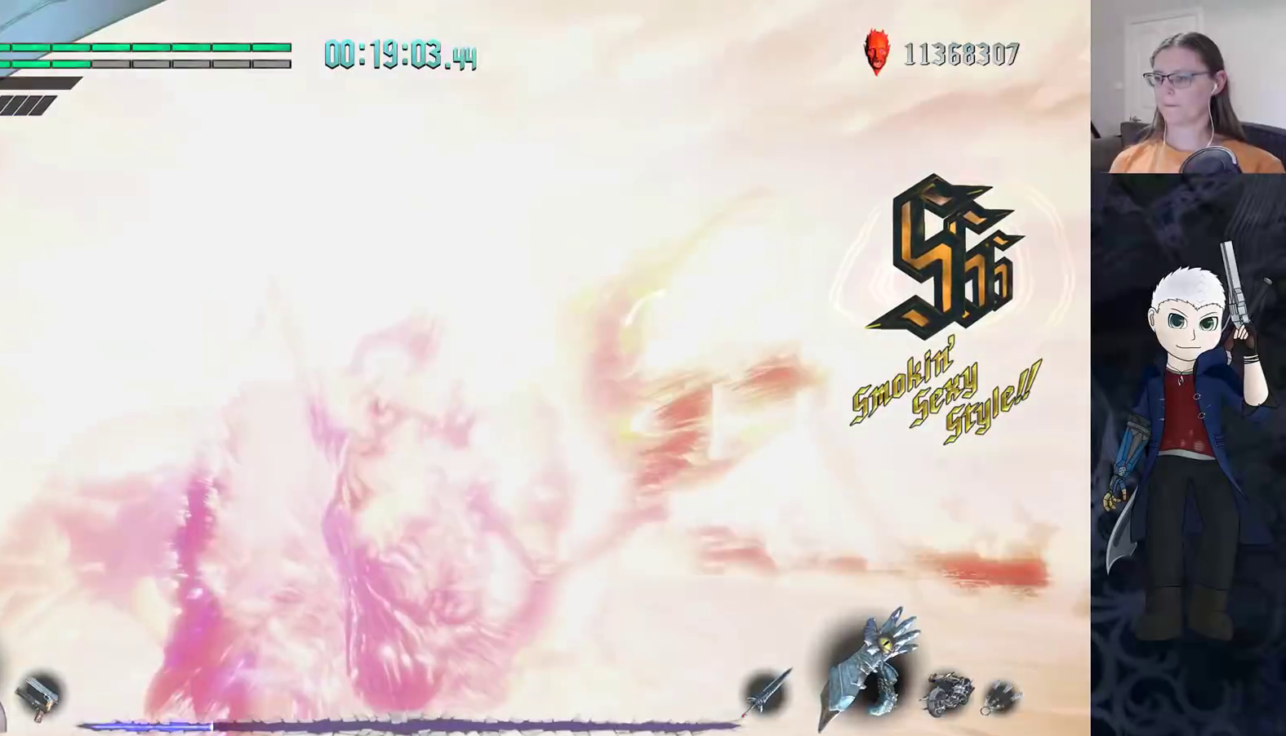
{"buttons": ["TRIANGLE"], "left_stick": "up", "right_stick": "center", "events": [[50, "CIRCLE", "up"], [317, "L1", "up"], [450, "TRIANGLE", "down"]]}
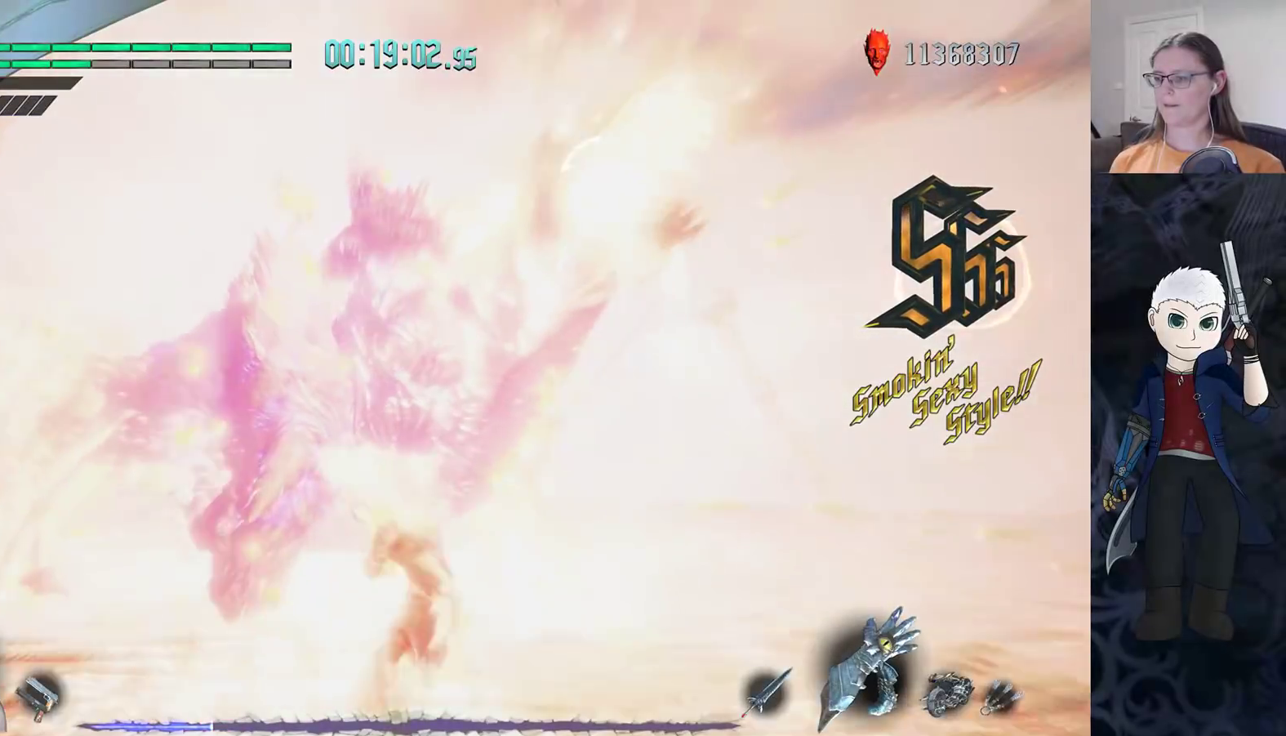
{"buttons": [], "left_stick": "up", "right_stick": "center", "events": [[33, "TRIANGLE", "up"], [100, "TRIANGLE", "down"], [217, "TRIANGLE", "up"], [267, "TRIANGLE", "down"], [383, "TRIANGLE", "up"]]}
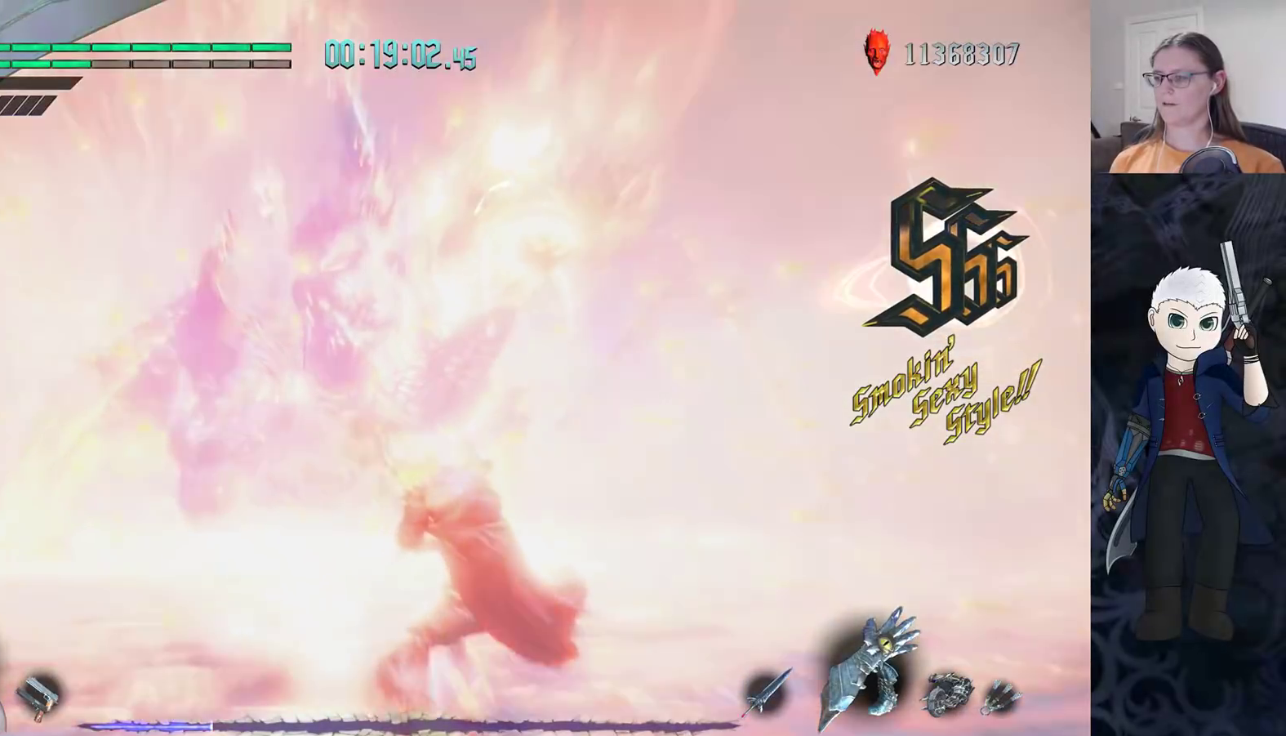
{"buttons": [], "left_stick": "up", "right_stick": "center", "events": []}
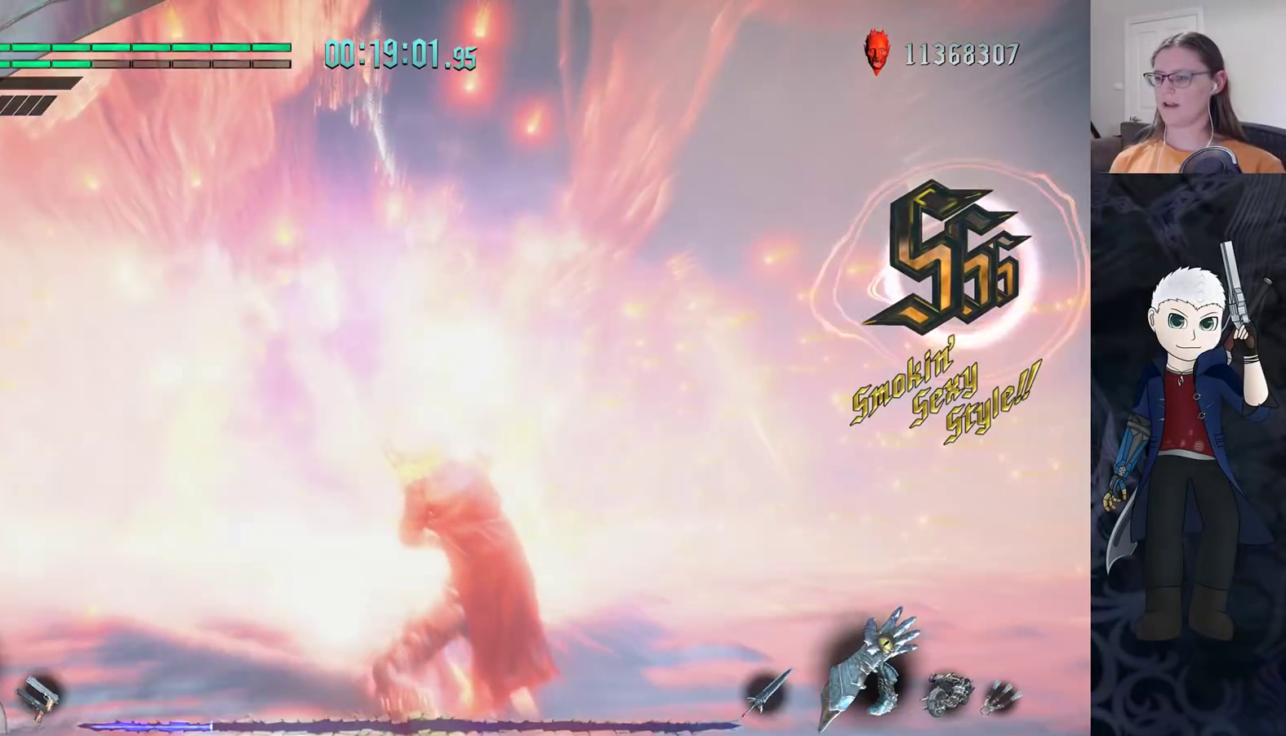
{"buttons": [], "left_stick": "up", "right_stick": "center", "events": []}
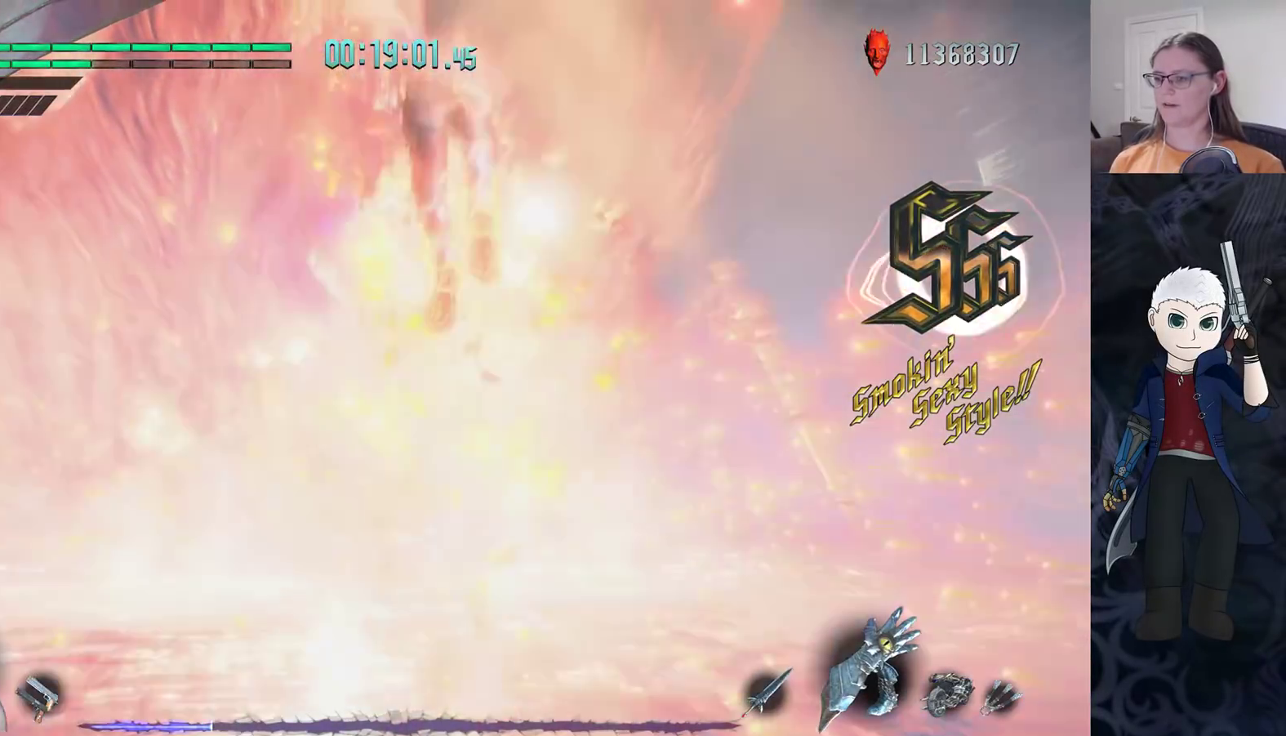
{"buttons": [], "left_stick": "up", "right_stick": "center", "events": []}
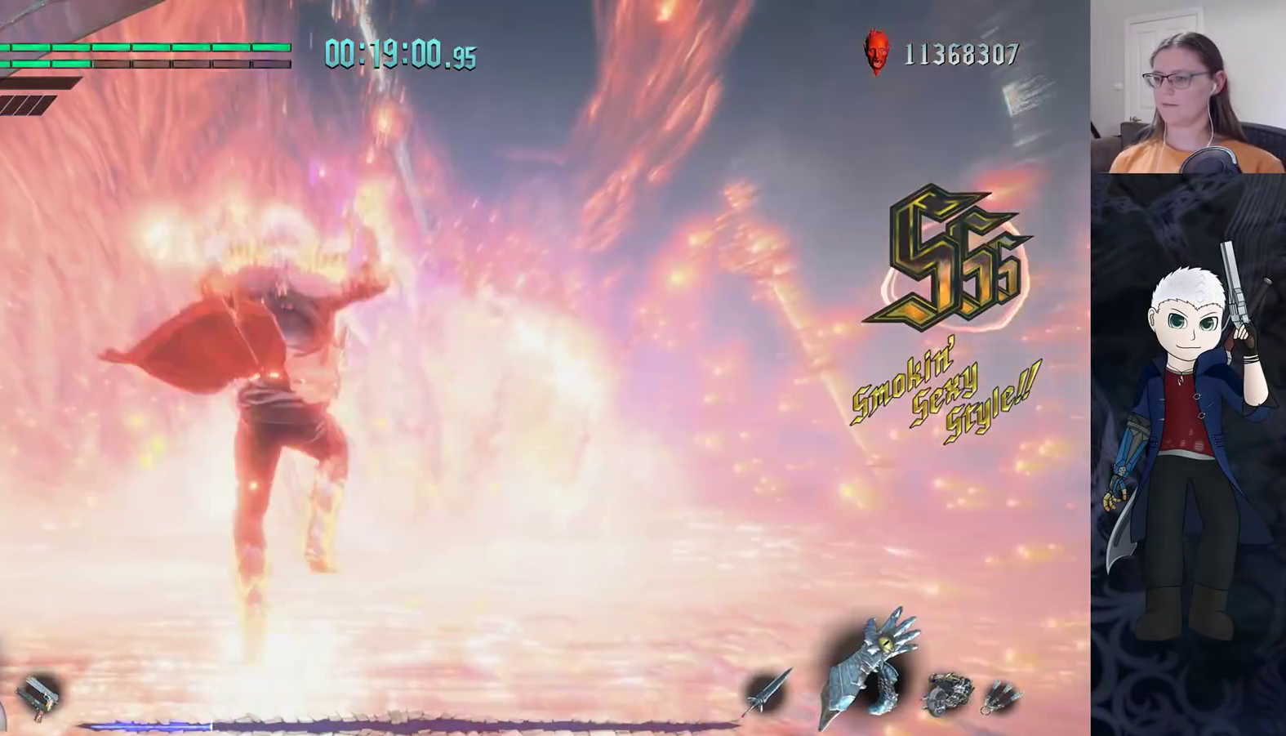
{"buttons": [], "left_stick": "up", "right_stick": "center", "events": [[350, "DPAD_UP", "down"], [417, "DPAD_UP", "up"]]}
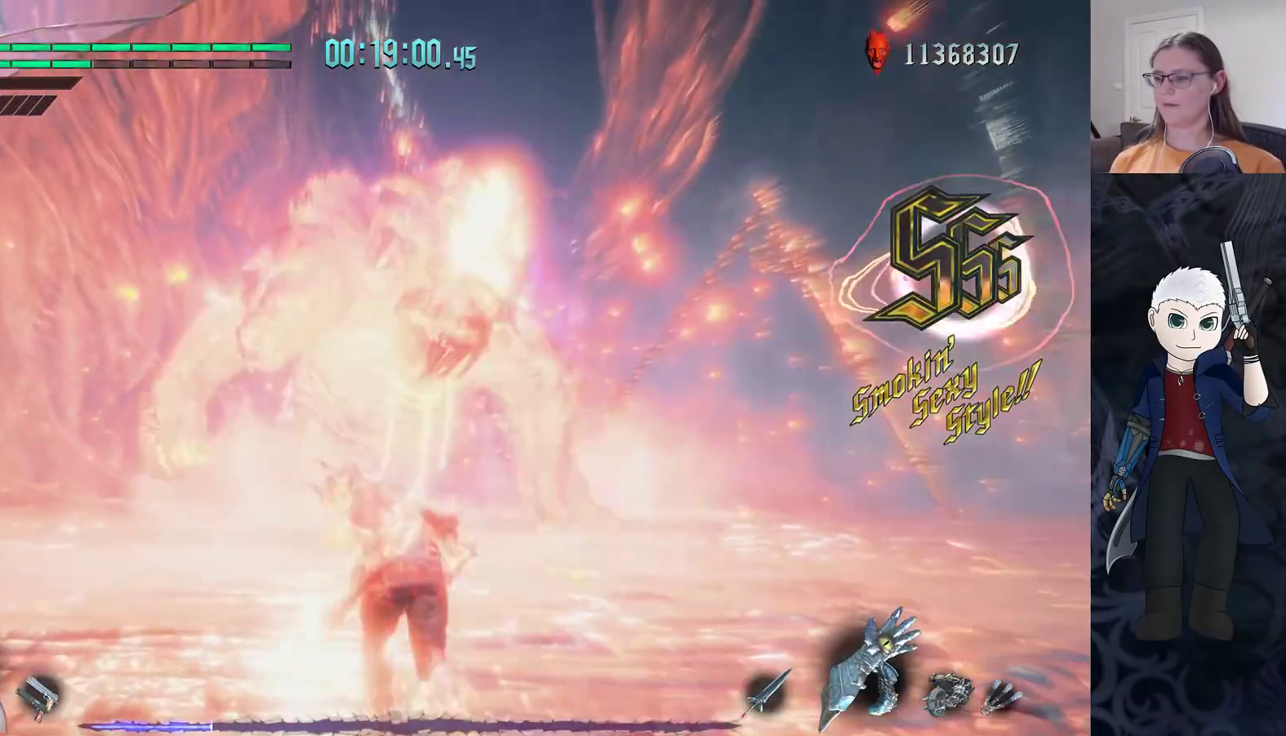
{"buttons": [], "left_stick": "left", "right_stick": "center", "events": [[117, "left_stick", "left"], [383, "CIRCLE", "down"], [450, "CIRCLE", "up"]]}
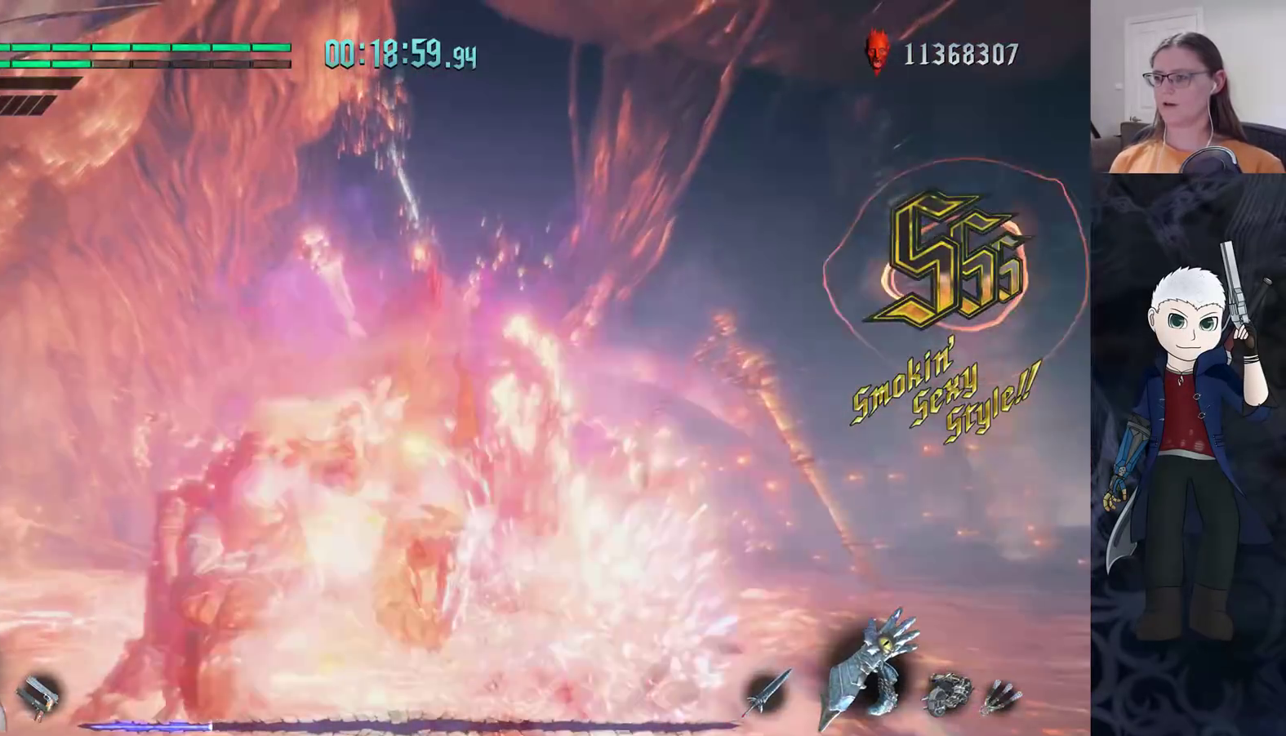
{"buttons": ["CIRCLE"], "left_stick": "up-right", "right_stick": "center", "events": [[17, "CIRCLE", "down"], [83, "CIRCLE", "up"], [117, "CIRCLE", "down"], [200, "CIRCLE", "up"], [250, "left_stick", "center"], [300, "left_stick", "up-right"], [433, "CIRCLE", "down"]]}
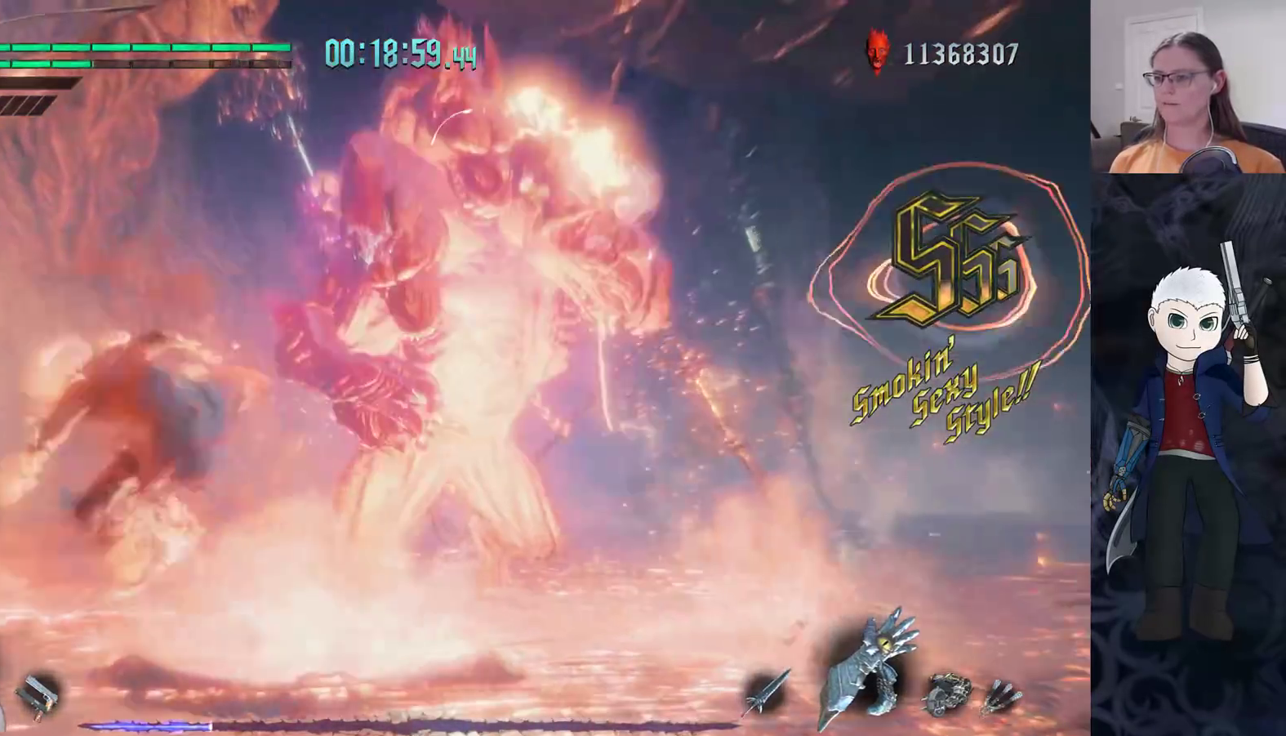
{"buttons": [], "left_stick": "up", "right_stick": "center", "events": [[33, "CIRCLE", "up"], [33, "left_stick", "up"], [200, "left_stick", "up-left"], [500, "left_stick", "up"]]}
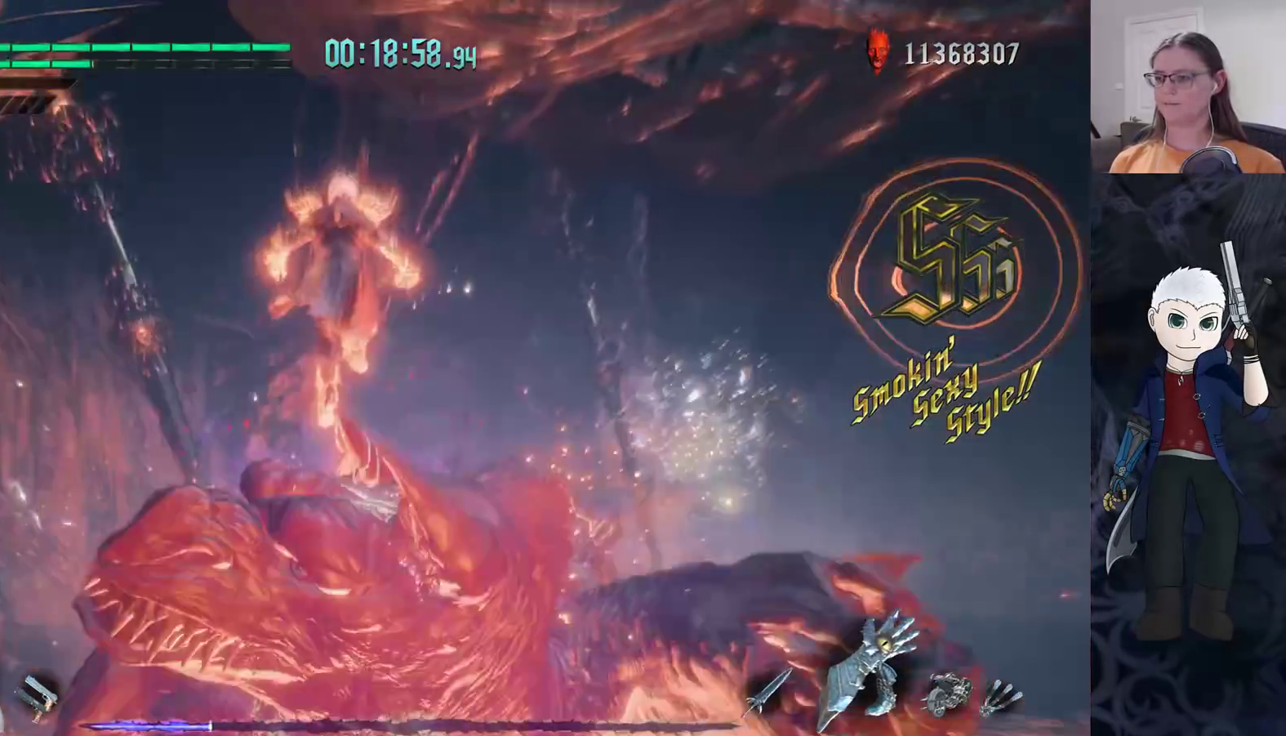
{"buttons": [], "left_stick": "down-right", "right_stick": "center", "events": [[317, "left_stick", "right"], [383, "left_stick", "down-right"]]}
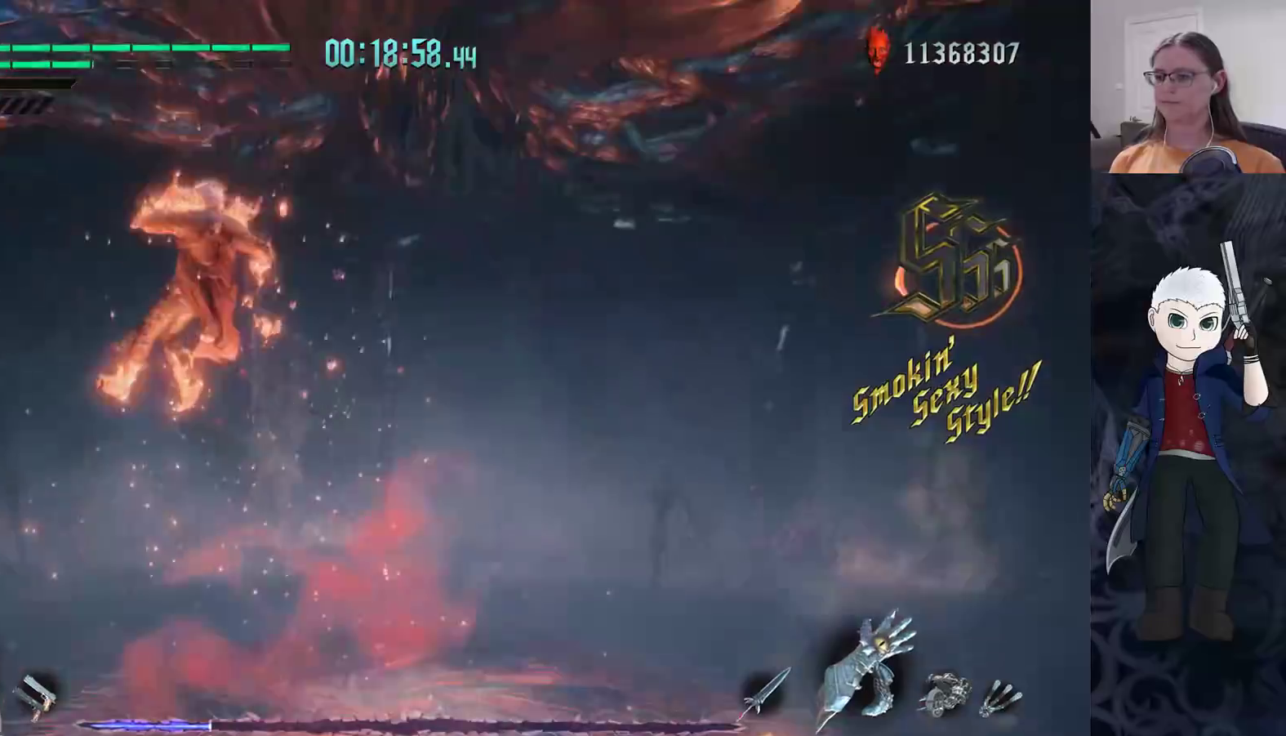
{"buttons": [], "left_stick": "down-right", "right_stick": "down-right", "events": [[183, "right_stick", "down-right"]]}
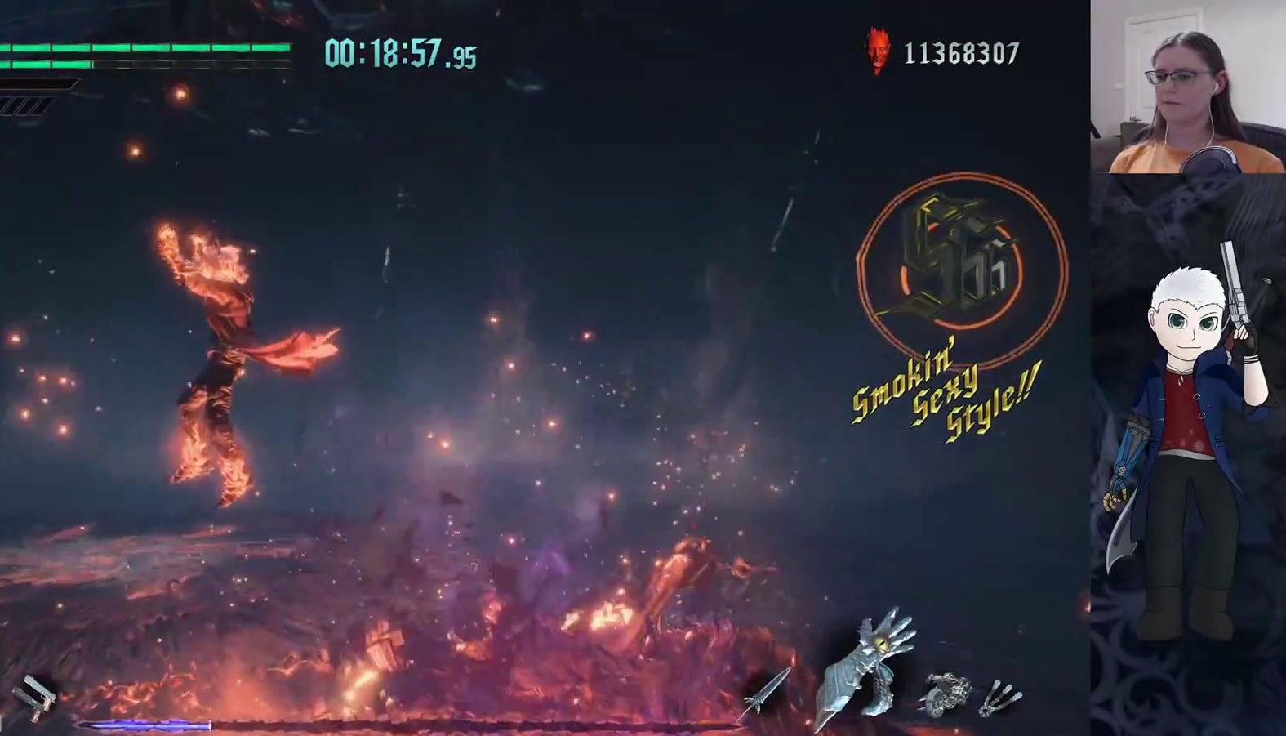
{"buttons": [], "left_stick": "up-right", "right_stick": "center", "events": [[33, "right_stick", "center"], [183, "left_stick", "right"], [450, "left_stick", "up-right"]]}
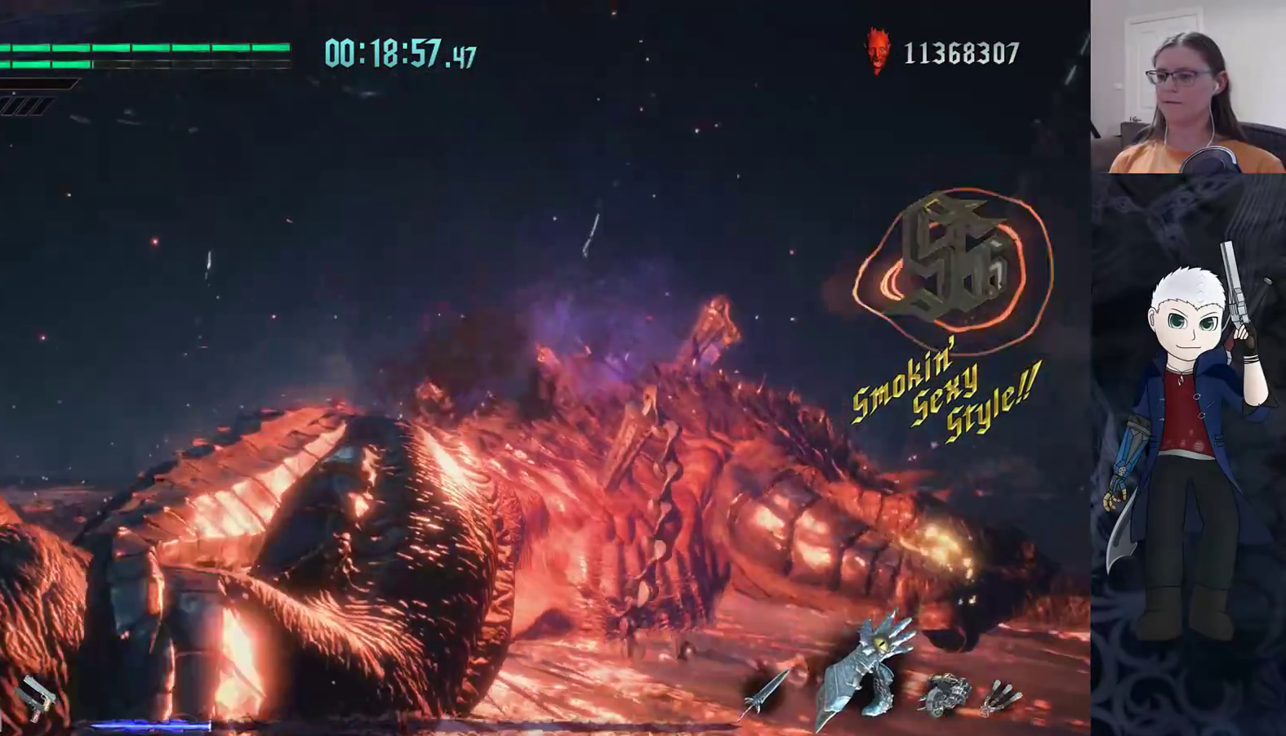
{"buttons": [], "left_stick": "up-right", "right_stick": "center", "events": []}
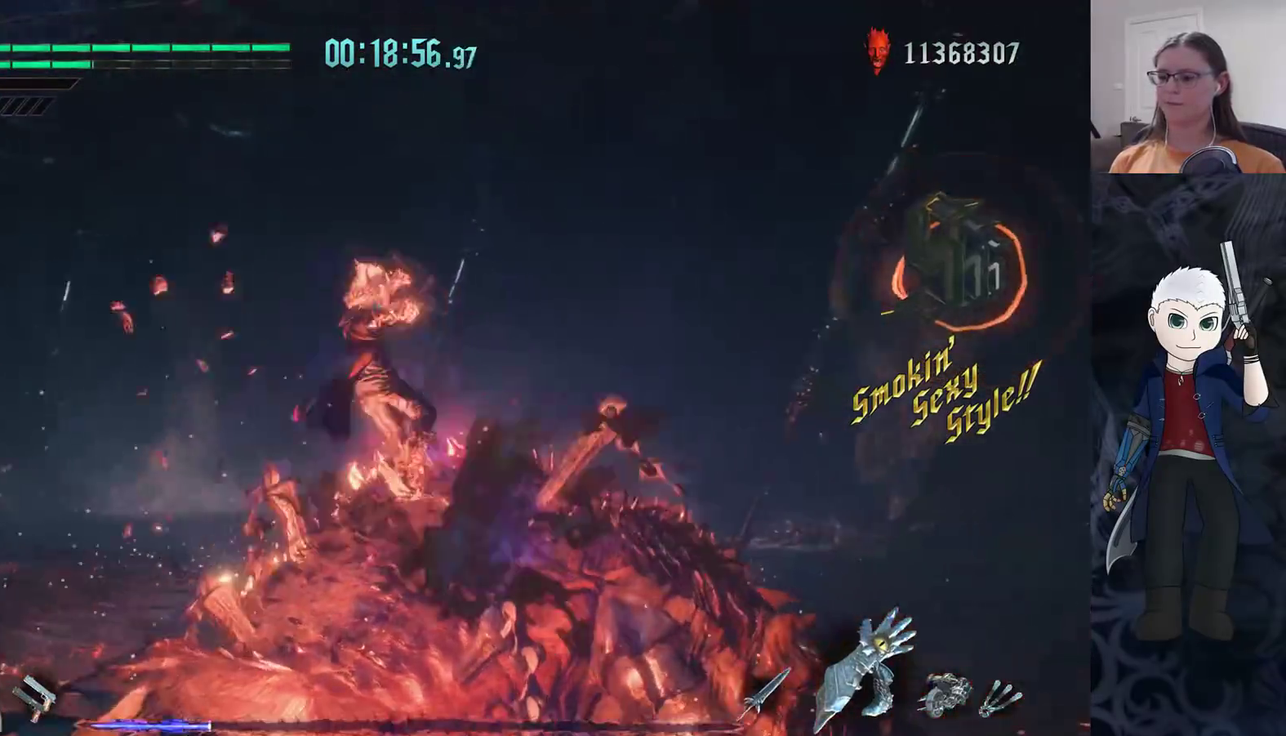
{"buttons": [], "left_stick": "up-right", "right_stick": "center", "events": []}
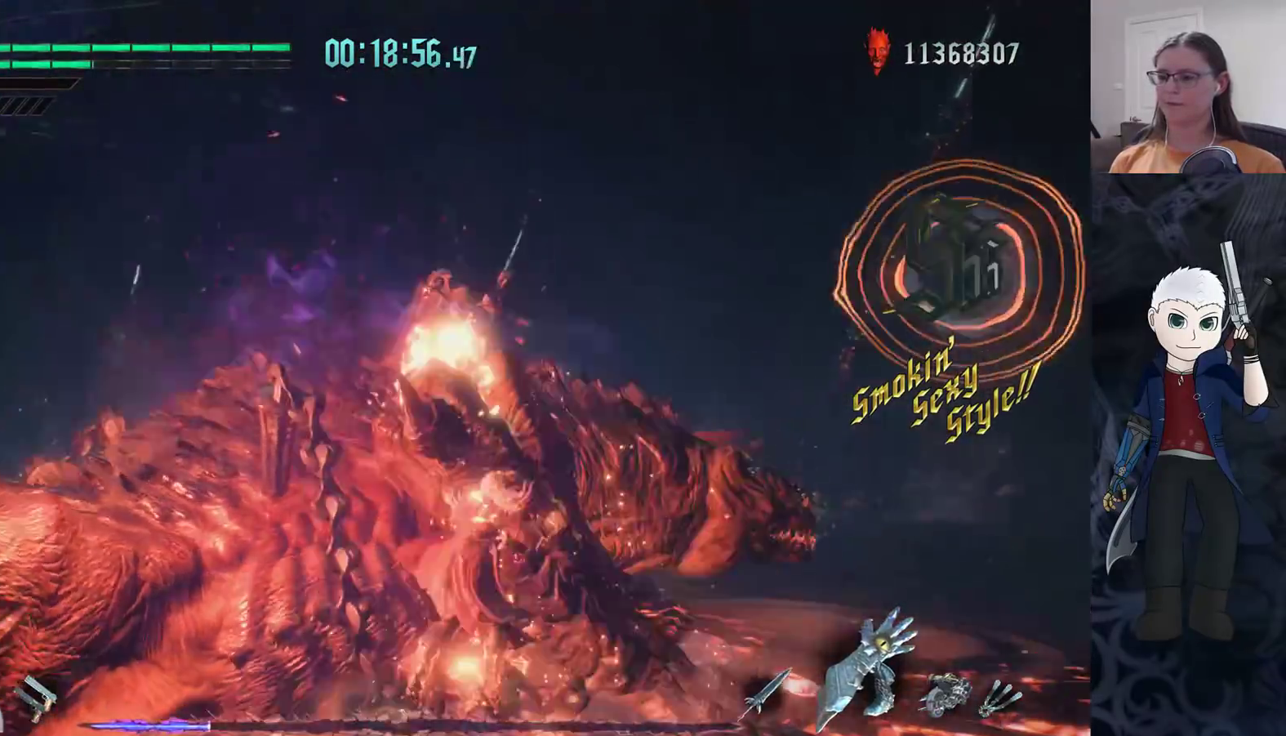
{"buttons": [], "left_stick": "right", "right_stick": "right", "events": [[100, "right_stick", "right"], [317, "left_stick", "right"]]}
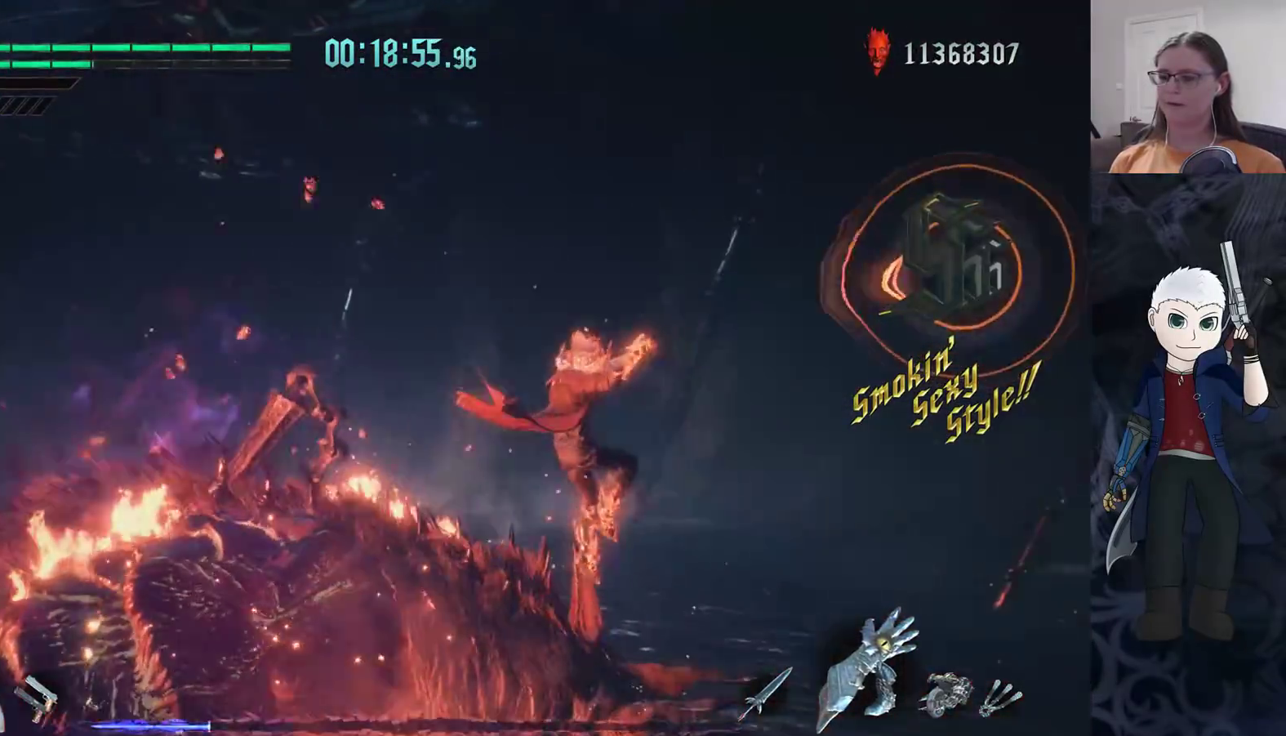
{"buttons": ["TRIANGLE"], "left_stick": "center", "right_stick": "center", "events": [[17, "left_stick", "up-right"], [183, "right_stick", "center"], [267, "left_stick", "up-left"], [317, "TRIANGLE", "down"], [350, "left_stick", "center"], [383, "TRIANGLE", "up"], [450, "TRIANGLE", "down"]]}
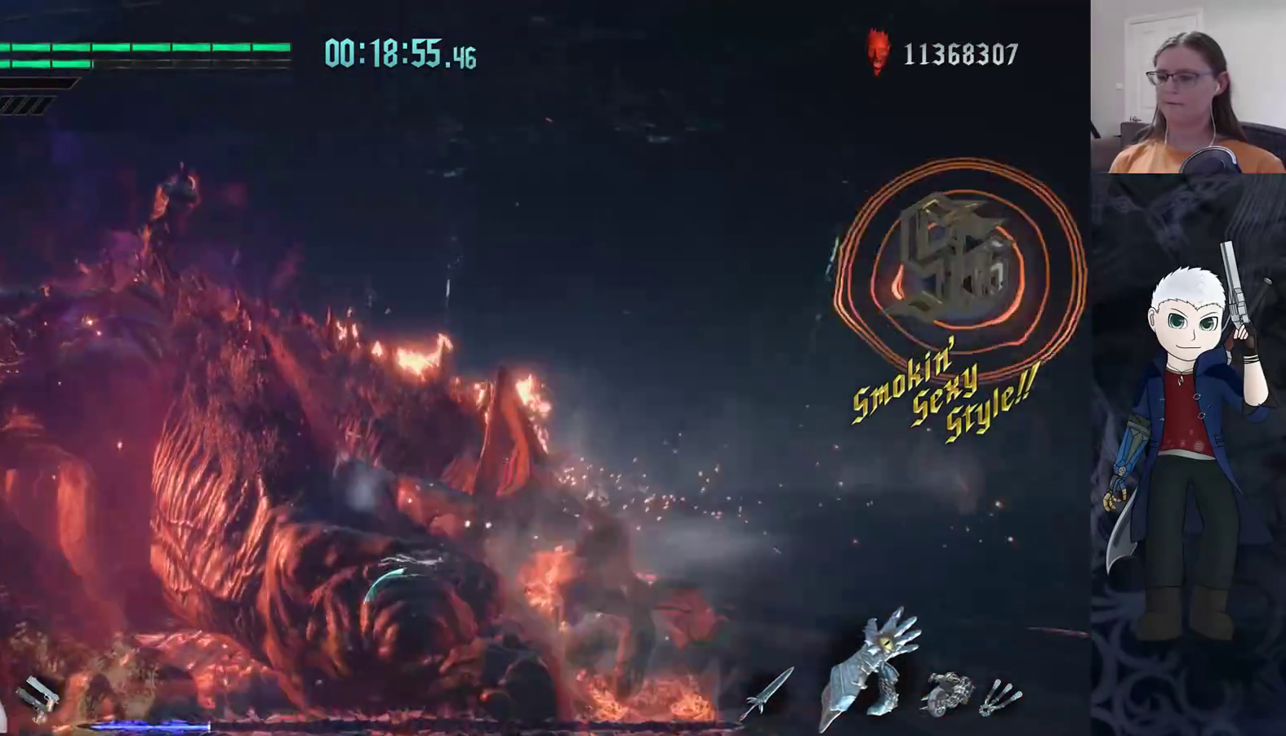
{"buttons": ["TRIANGLE", "DPAD_RIGHT"], "left_stick": "center", "right_stick": "center", "events": [[17, "TRIANGLE", "up"], [67, "L1", "down"], [83, "TRIANGLE", "down"], [167, "L1", "up"], [167, "TRIANGLE", "up"], [217, "TRIANGLE", "down"], [300, "TRIANGLE", "up"], [350, "TRIANGLE", "down"], [433, "TRIANGLE", "up"], [467, "DPAD_RIGHT", "down"], [483, "TRIANGLE", "down"]]}
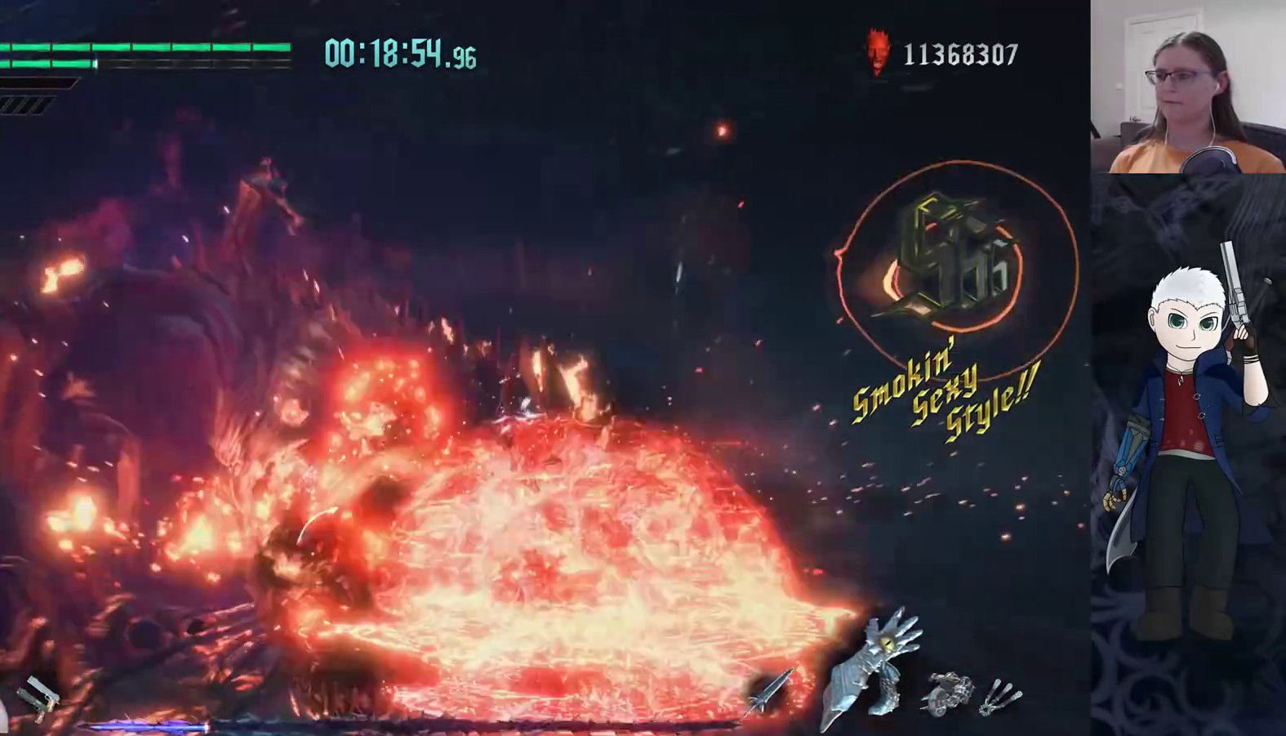
{"buttons": [], "left_stick": "center", "right_stick": "center", "events": [[83, "DPAD_RIGHT", "up"], [83, "TRIANGLE", "up"], [133, "TRIANGLE", "down"], [200, "TRIANGLE", "up"], [267, "TRIANGLE", "down"], [350, "TRIANGLE", "up"], [417, "TRIANGLE", "down"], [483, "TRIANGLE", "up"]]}
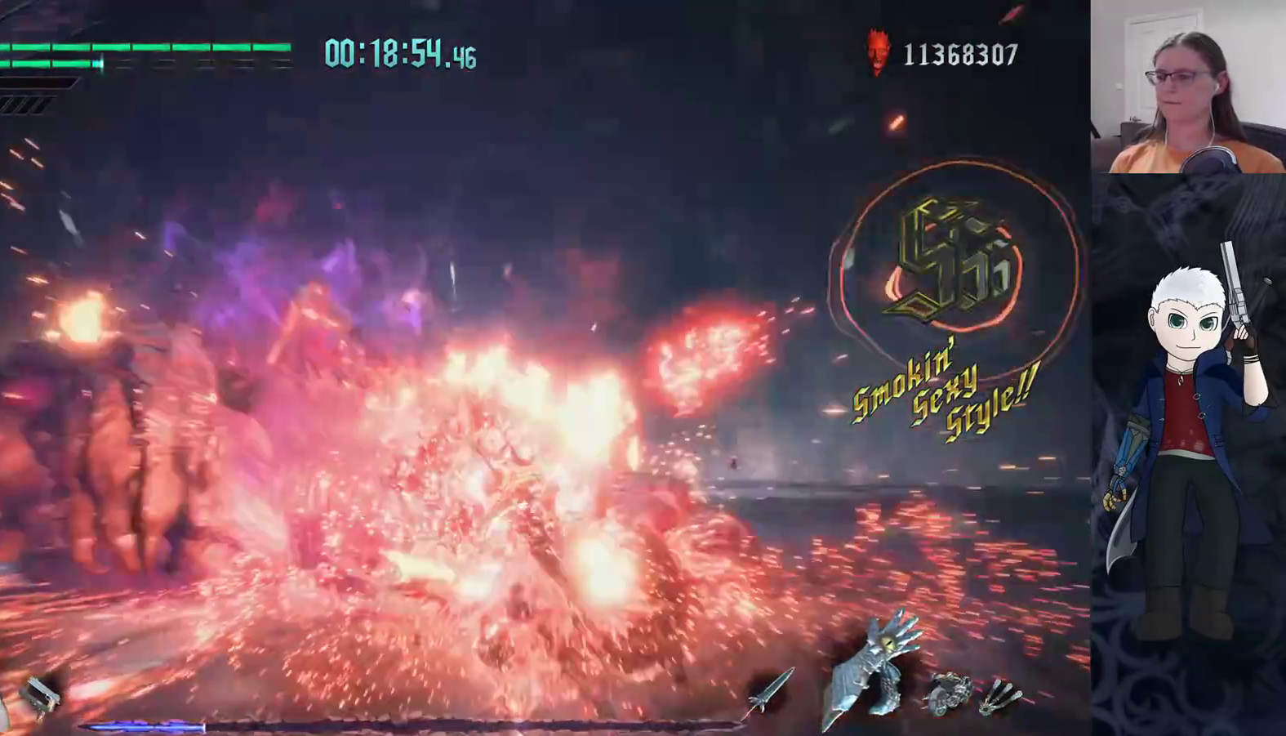
{"buttons": [], "left_stick": "center", "right_stick": "center", "events": [[33, "TRIANGLE", "down"], [100, "TRIANGLE", "up"], [167, "TRIANGLE", "down"], [233, "TRIANGLE", "up"], [300, "TRIANGLE", "down"], [367, "TRIANGLE", "up"], [433, "TRIANGLE", "down"], [500, "TRIANGLE", "up"]]}
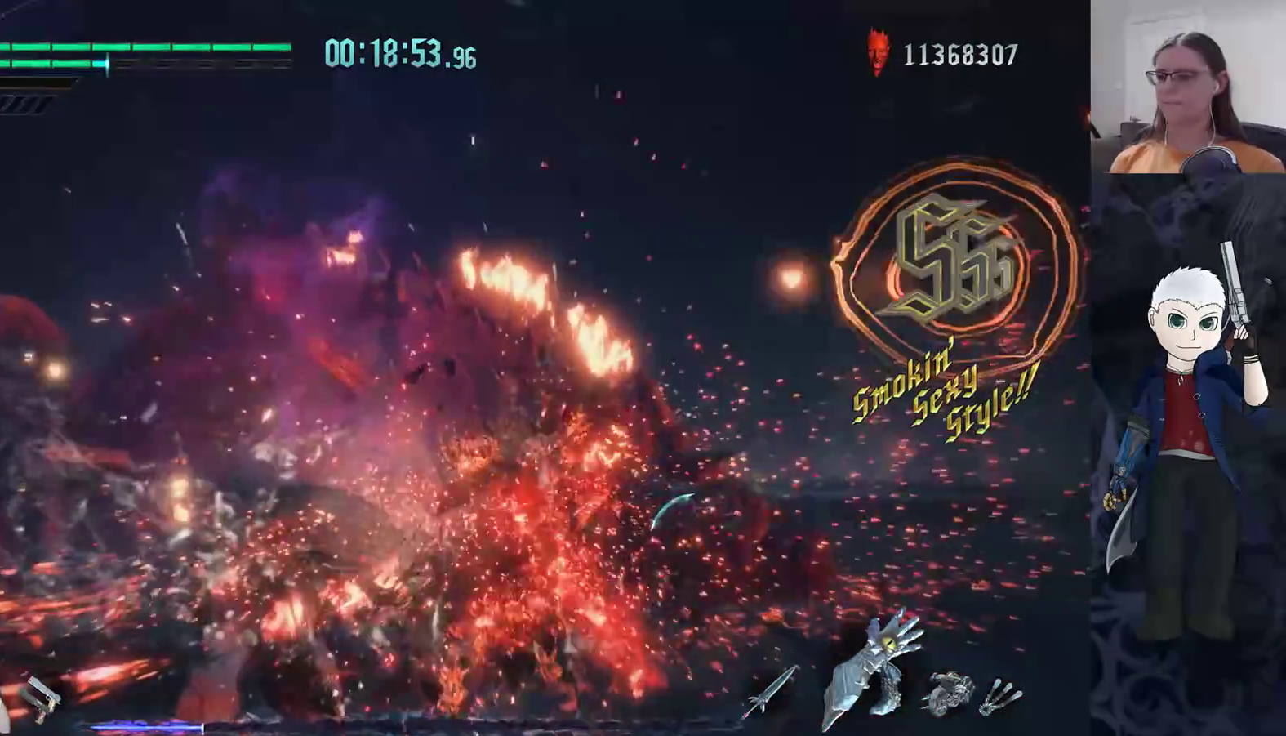
{"buttons": ["TRIANGLE"], "left_stick": "center", "right_stick": "center", "events": [[50, "TRIANGLE", "down"], [133, "TRIANGLE", "up"], [200, "TRIANGLE", "down"], [283, "TRIANGLE", "up"], [333, "TRIANGLE", "down"], [400, "TRIANGLE", "up"], [467, "TRIANGLE", "down"]]}
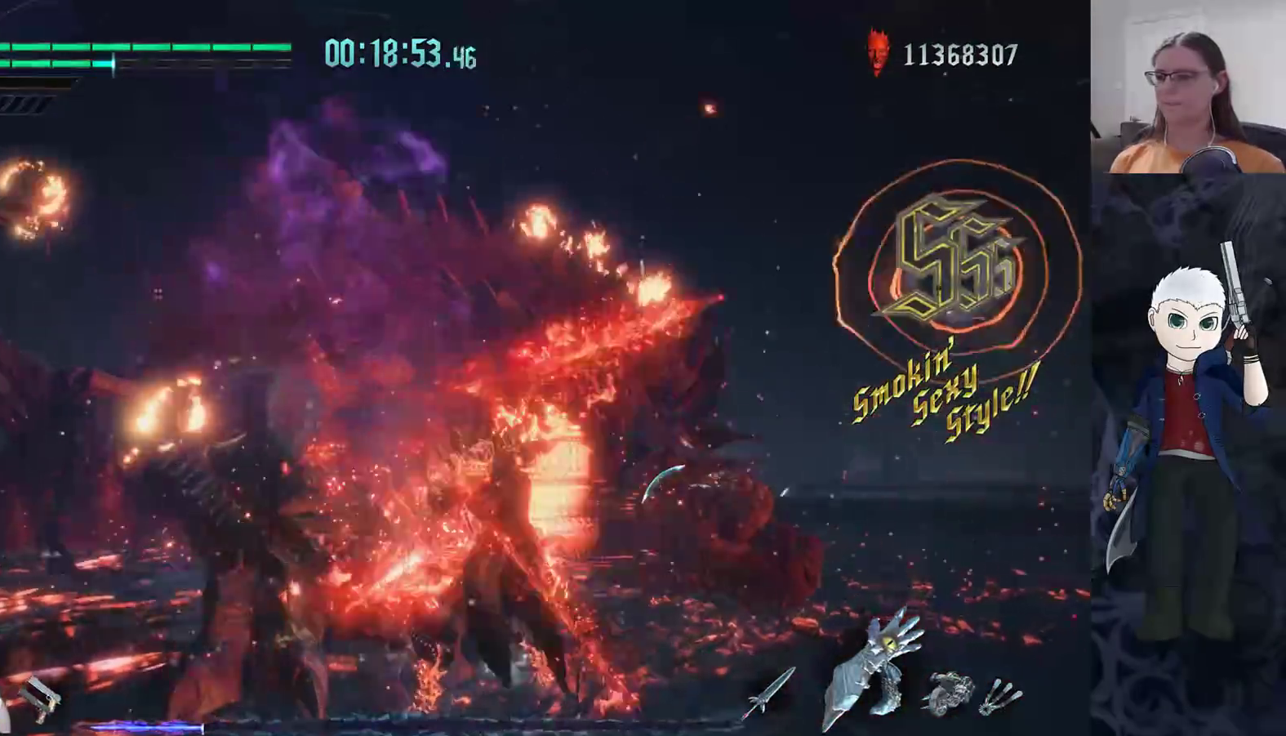
{"buttons": [], "left_stick": "center", "right_stick": "center", "events": [[33, "TRIANGLE", "up"], [100, "TRIANGLE", "down"], [150, "TRIANGLE", "up"], [150, "left_stick", "down"], [233, "CIRCLE", "down"], [317, "CIRCLE", "up"], [350, "left_stick", "center"]]}
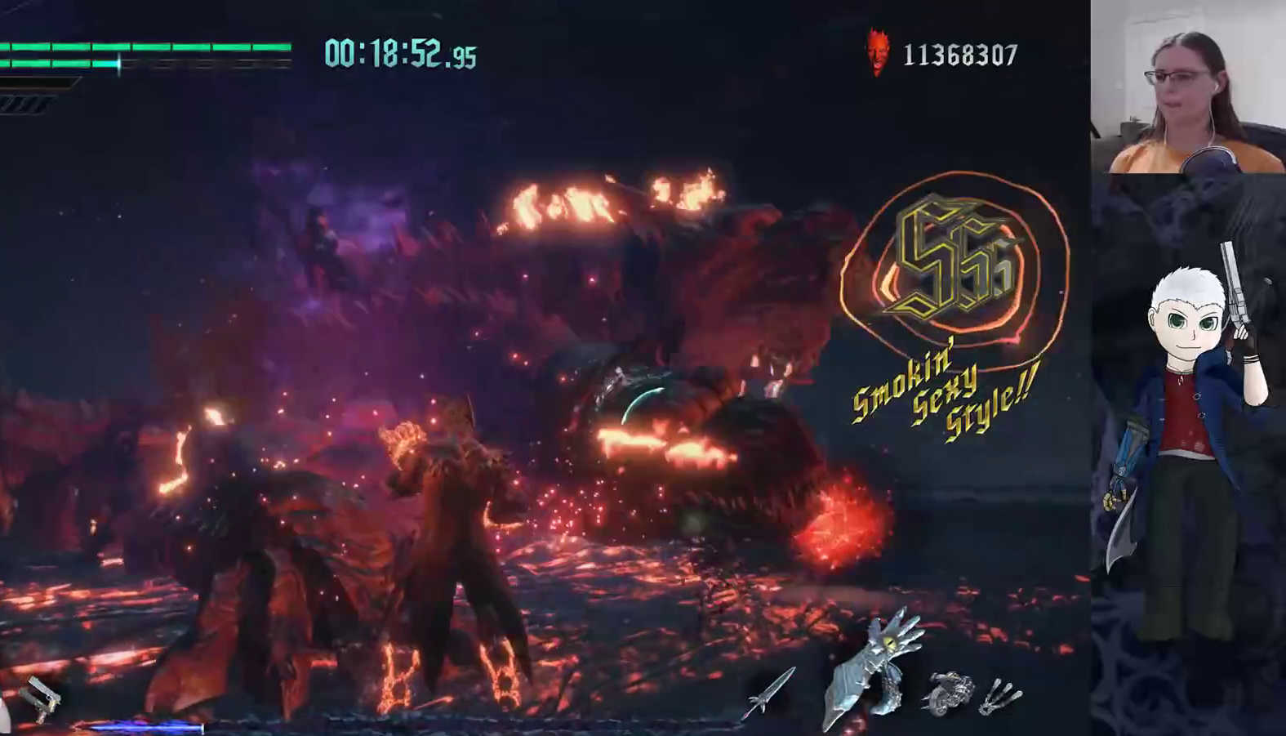
{"buttons": [], "left_stick": "center", "right_stick": "center", "events": []}
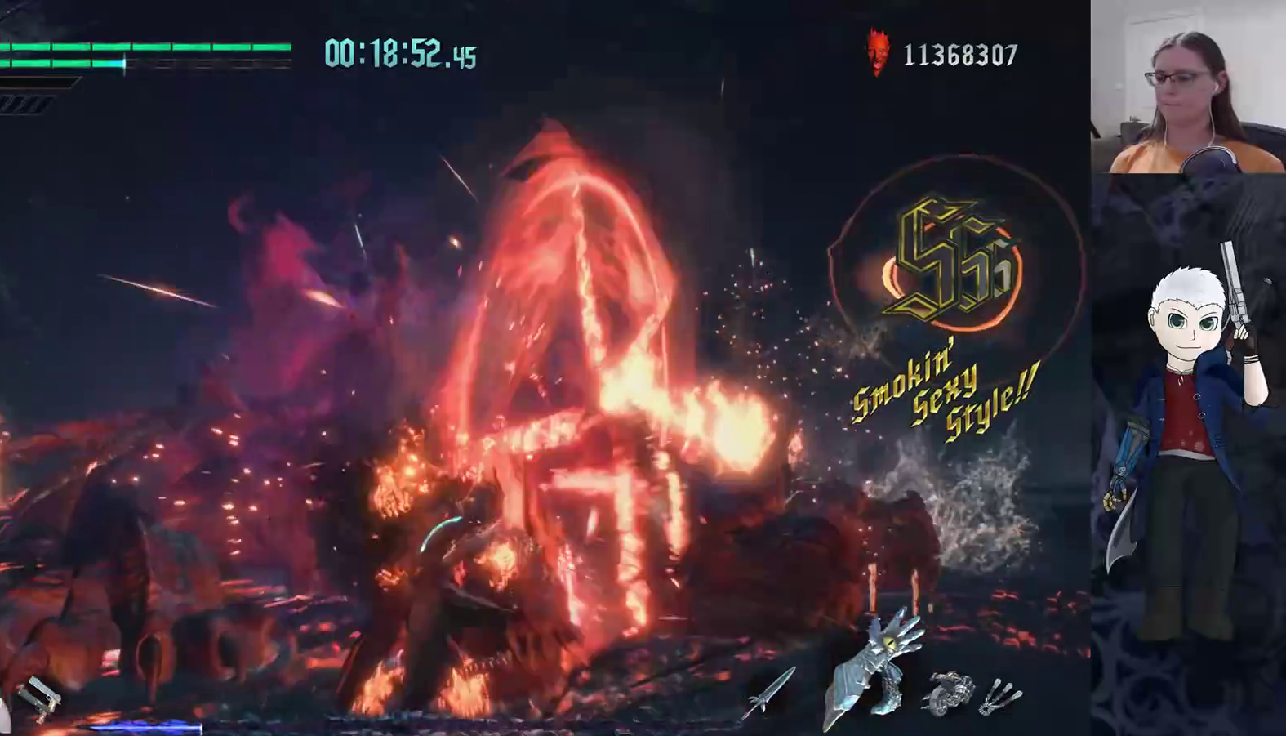
{"buttons": [], "left_stick": "center", "right_stick": "center", "events": []}
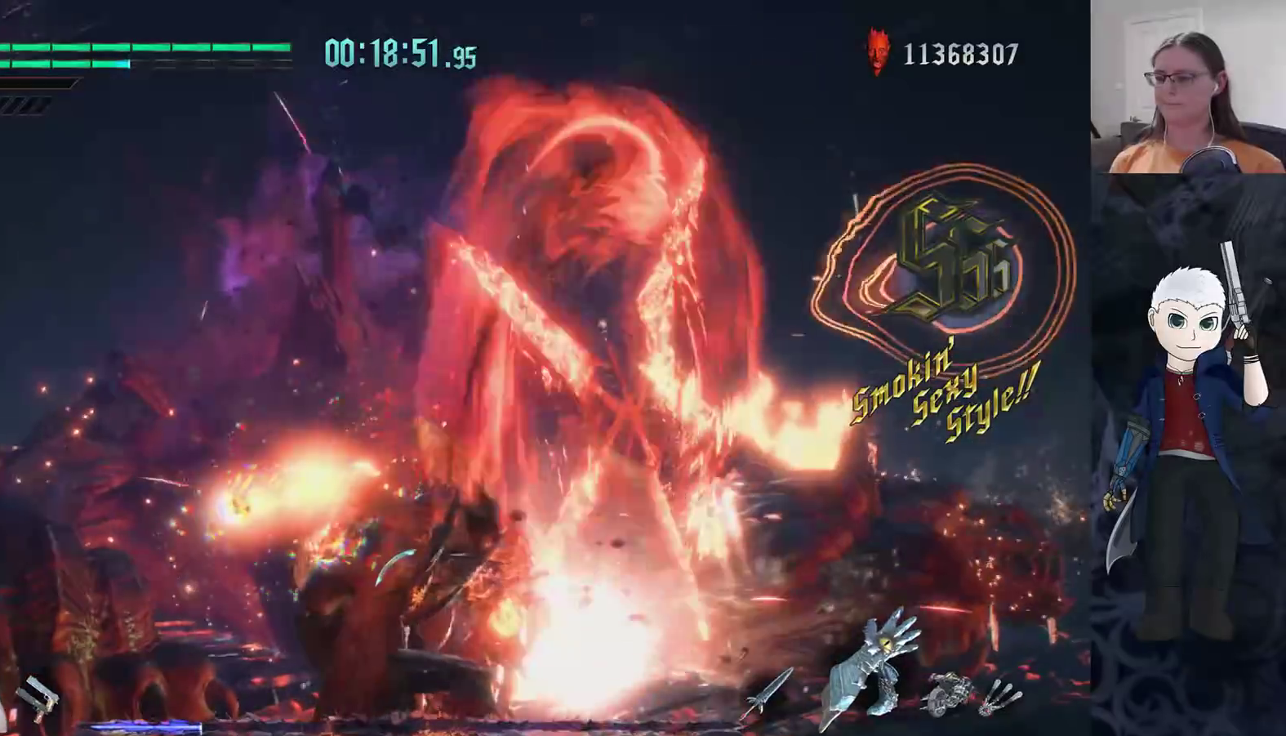
{"buttons": [], "left_stick": "center", "right_stick": "center", "events": []}
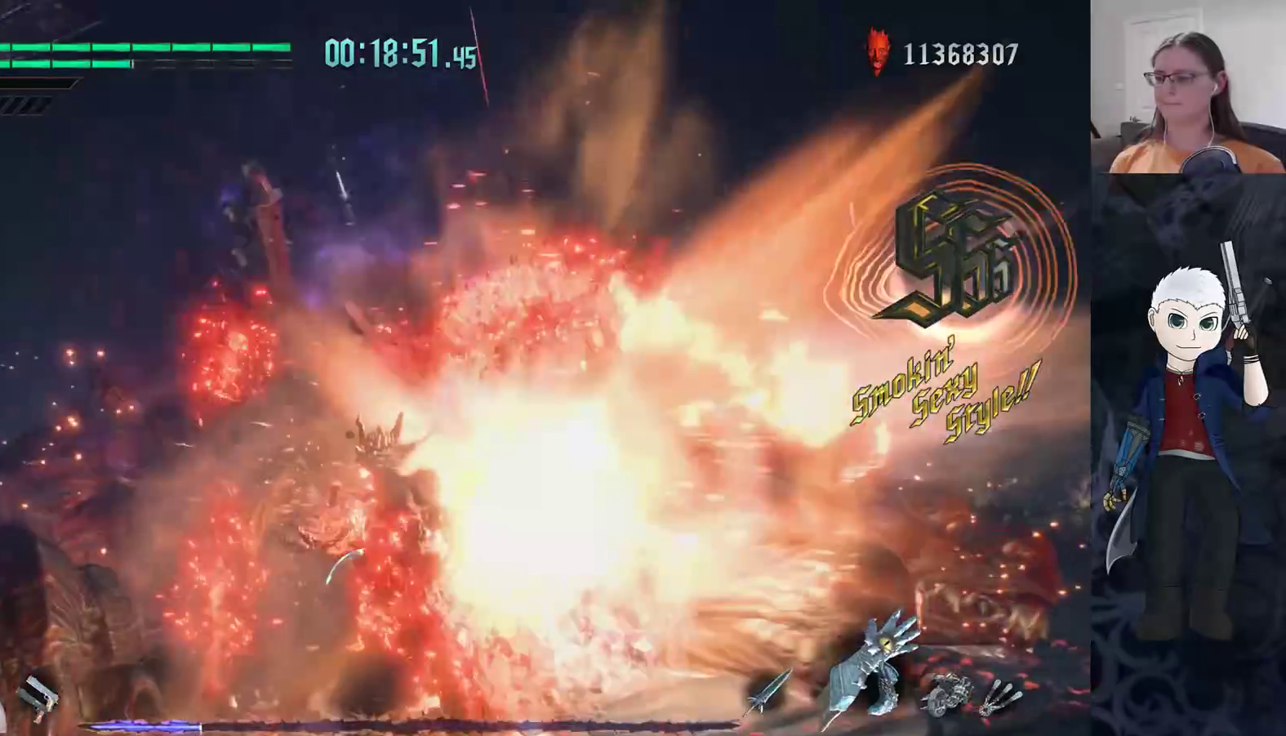
{"buttons": [], "left_stick": "center", "right_stick": "center", "events": []}